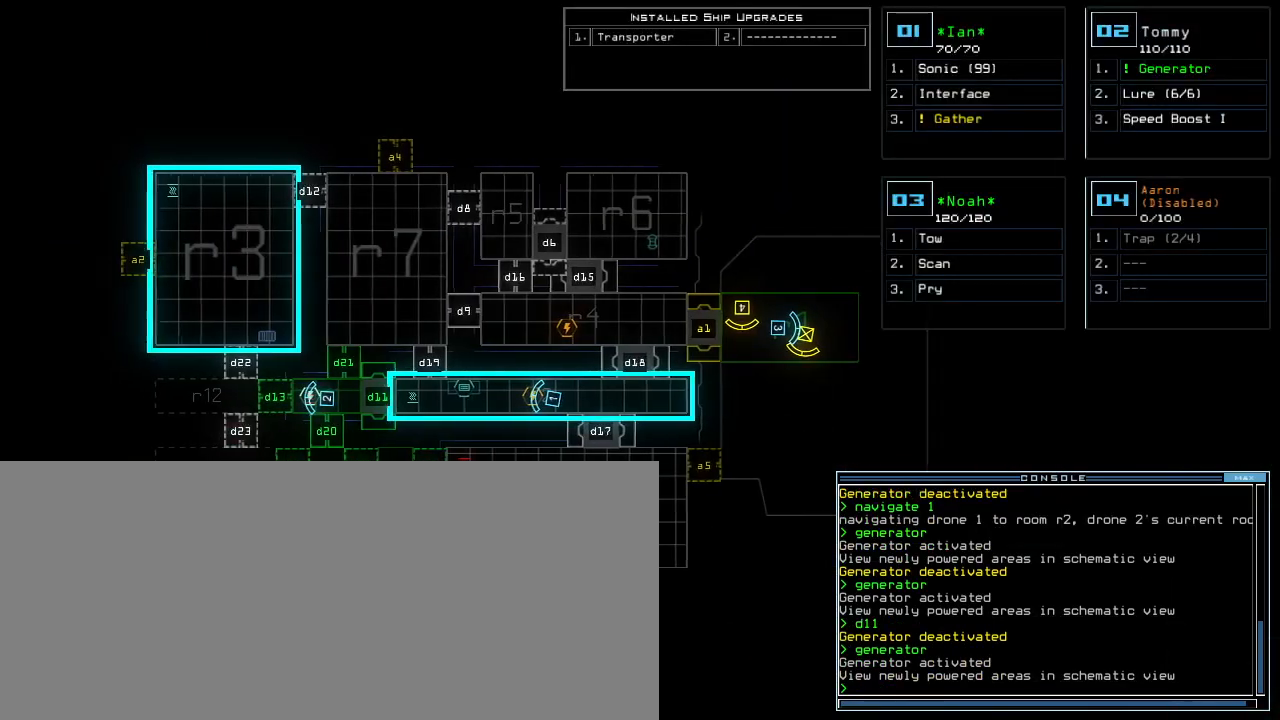
Gameplay with keyboard; each line is a JSON object with the keys held at the frame after it. "events" lists presses ("down") and releases ("up") of ".", "0", "1", "2", "3", "4", "5", "6", "7", "8", "9", "a", "b", "backspace", "c", "caps_lock", "comma", "ctrl_l", "ctrl_r", "d", "down", "e", "equals", "escape", "f", "g", "h", "i", "j", "k", "l", "left", "m", "minus", "n", "o", "p", "q", "quote", "r", "return", "right", "s", "semicolon", "shift_l", "shift_r", "space", "t", "tab", "tilde", "u", "up", "v", "w", "x", "y" and "z" between this image and that frame as [ms after this image, input, new state], when the widget could be followed in between. No other keys are recorded. Mouse input is not recorded.
{"keys": [], "events": [[280, "left", "up"]]}
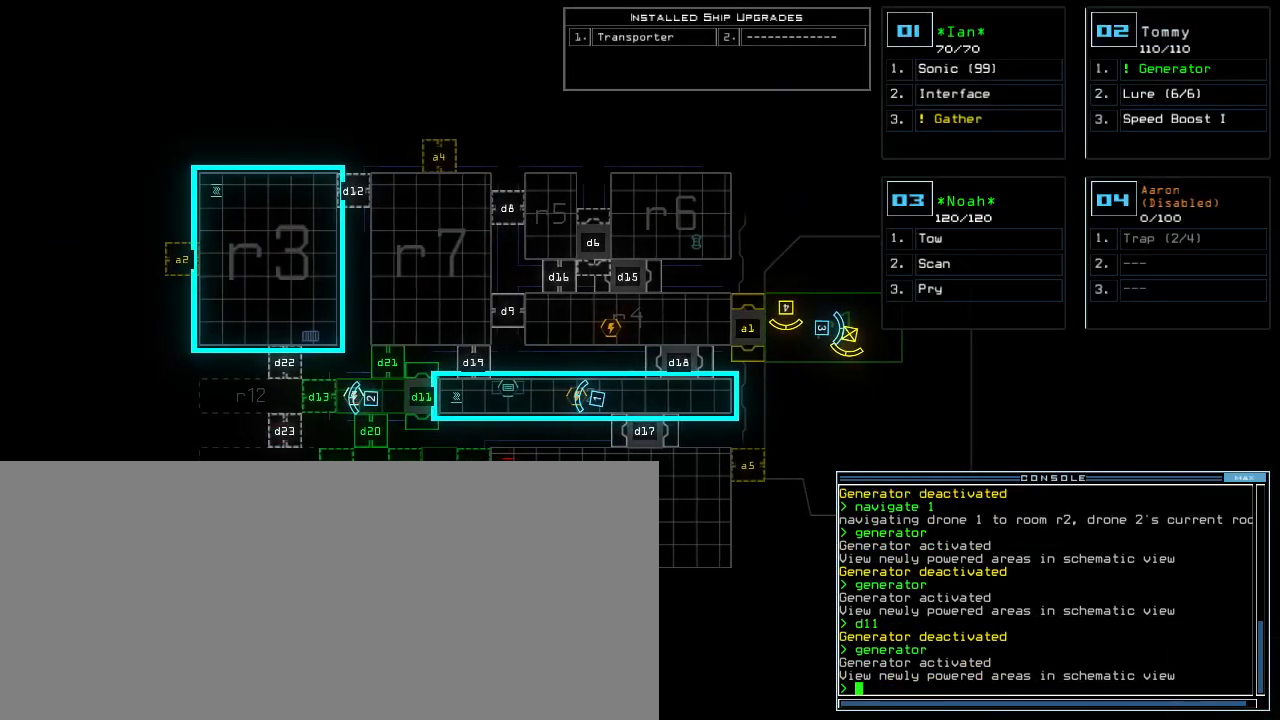
{"keys": [], "events": []}
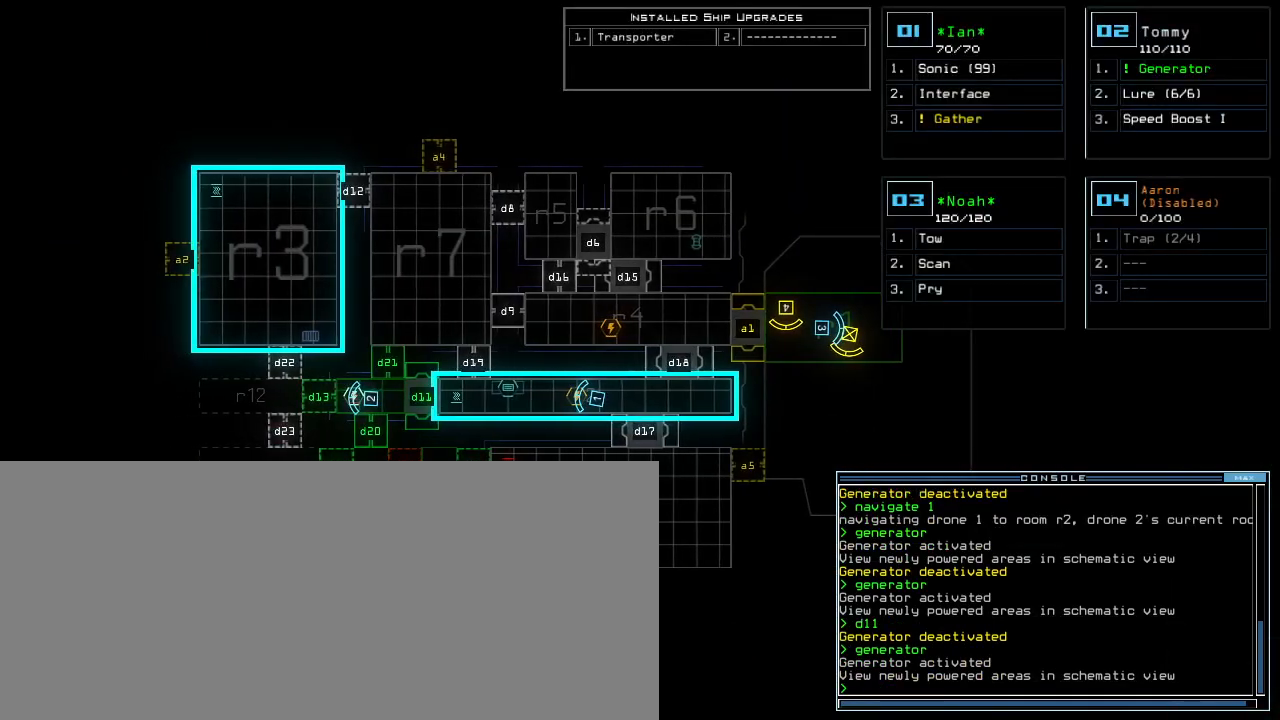
{"keys": ["1"], "events": [[220, "d", "down"], [300, "d", "up"], [480, "1", "down"]]}
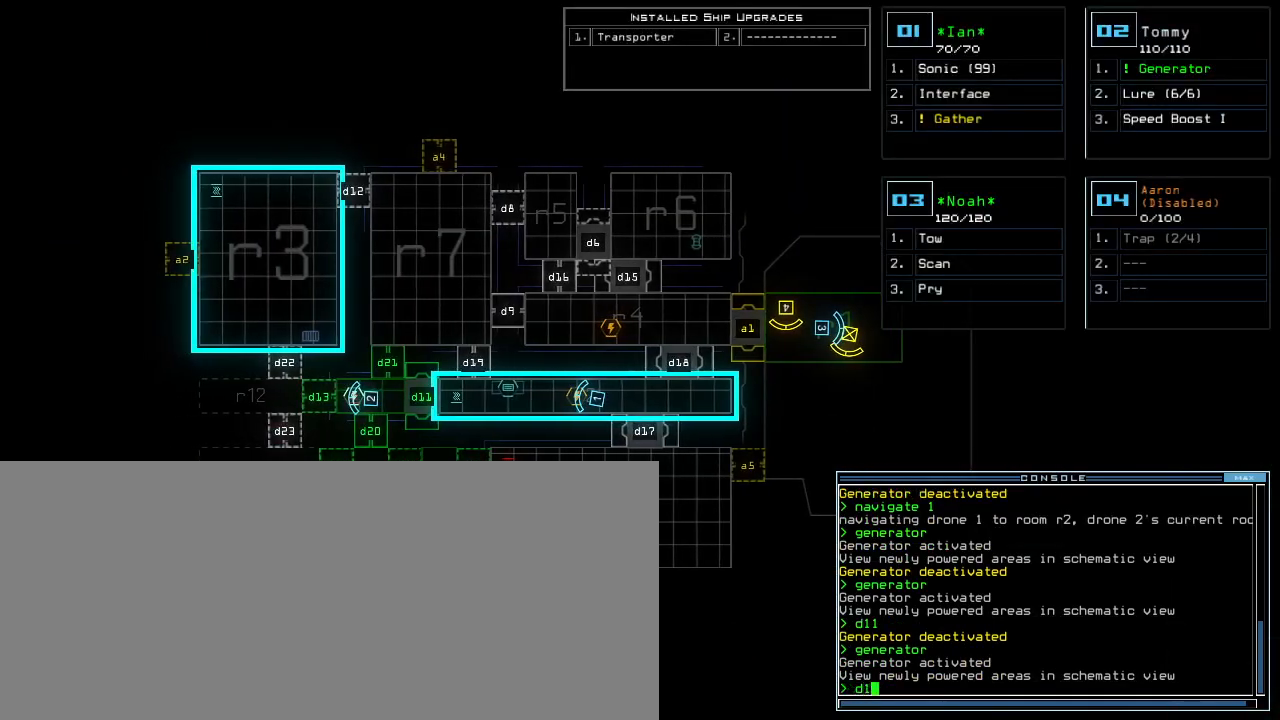
{"keys": [], "events": [[40, "1", "up"], [240, "4", "down"], [320, "4", "up"]]}
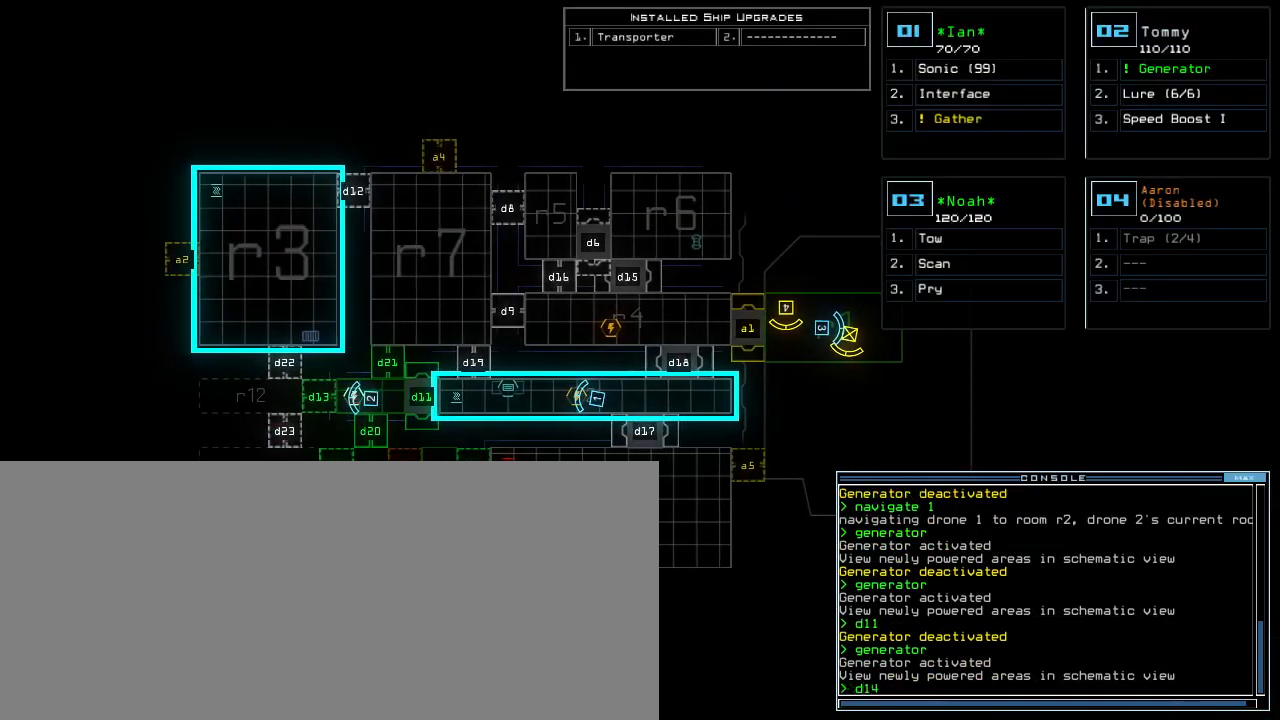
{"keys": [], "events": [[320, "return", "down"], [380, "return", "up"]]}
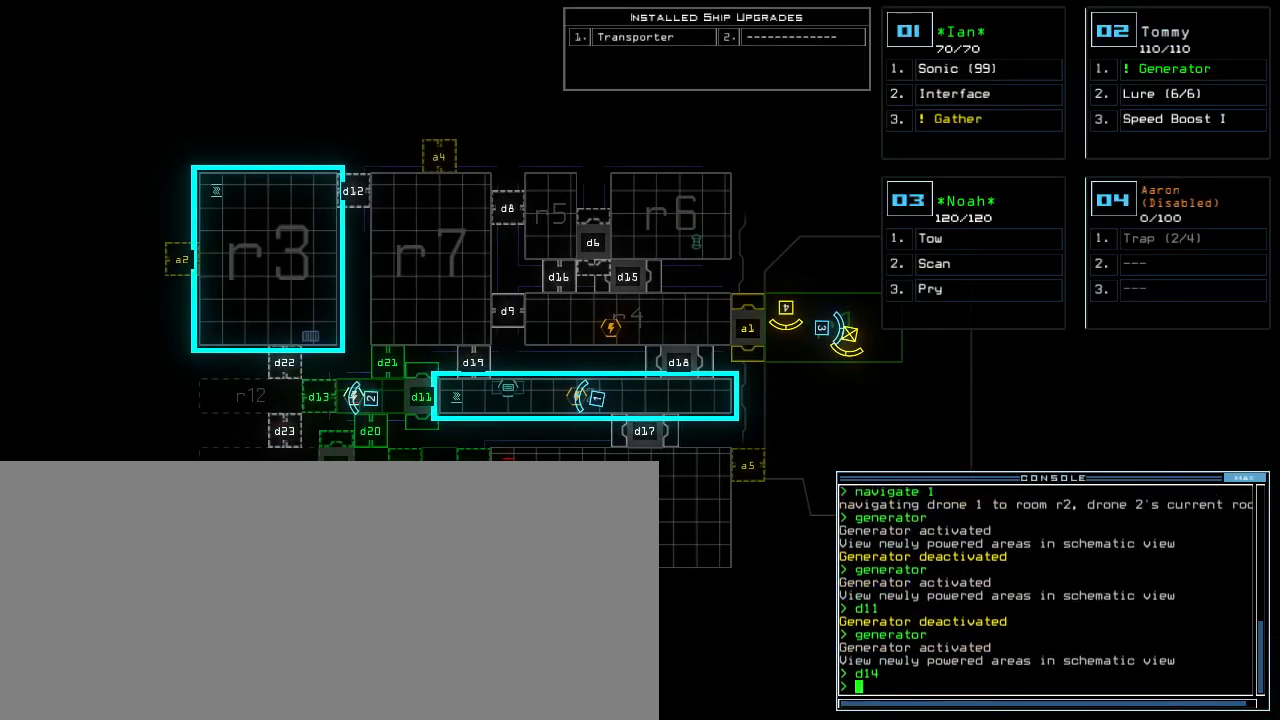
{"keys": [], "events": []}
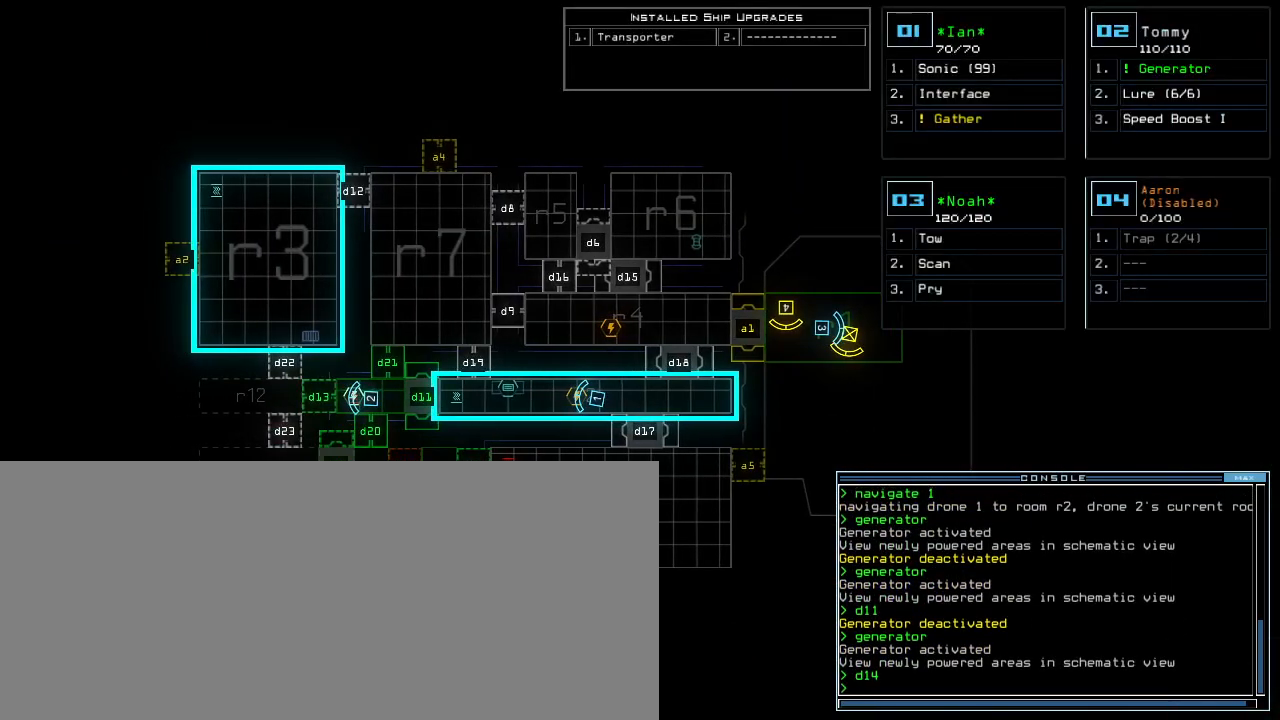
{"keys": [], "events": []}
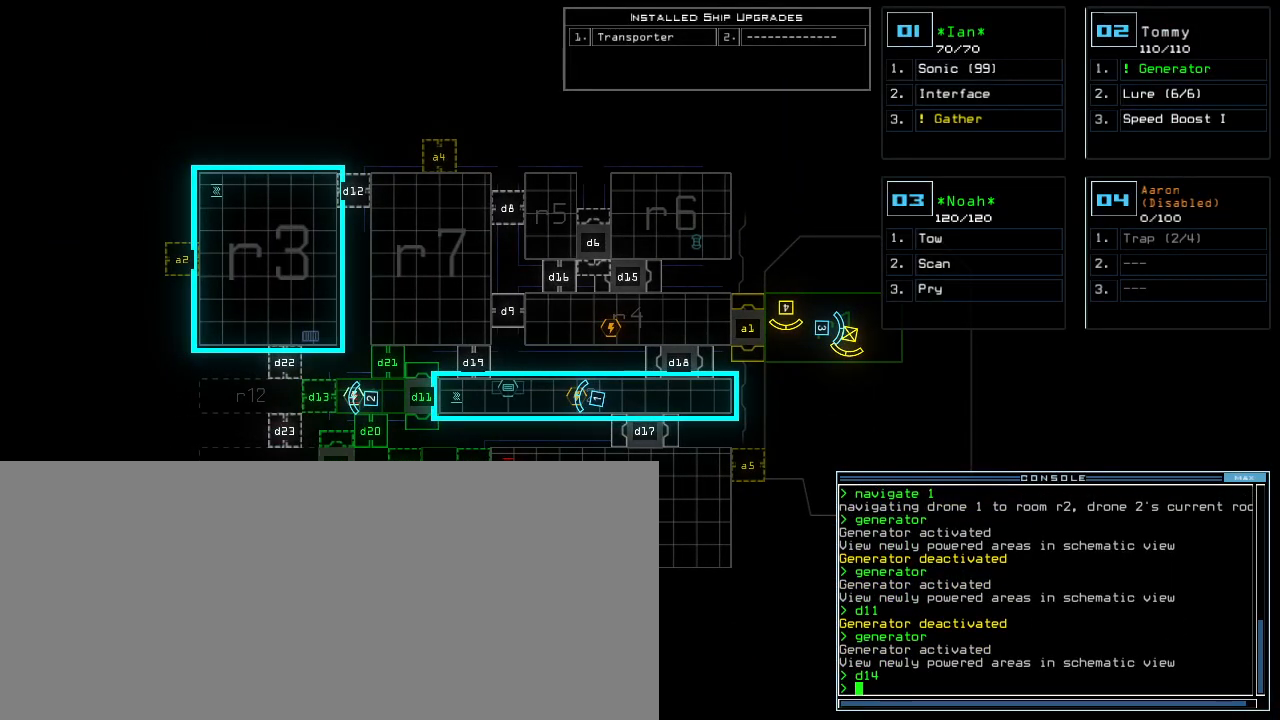
{"keys": [], "events": []}
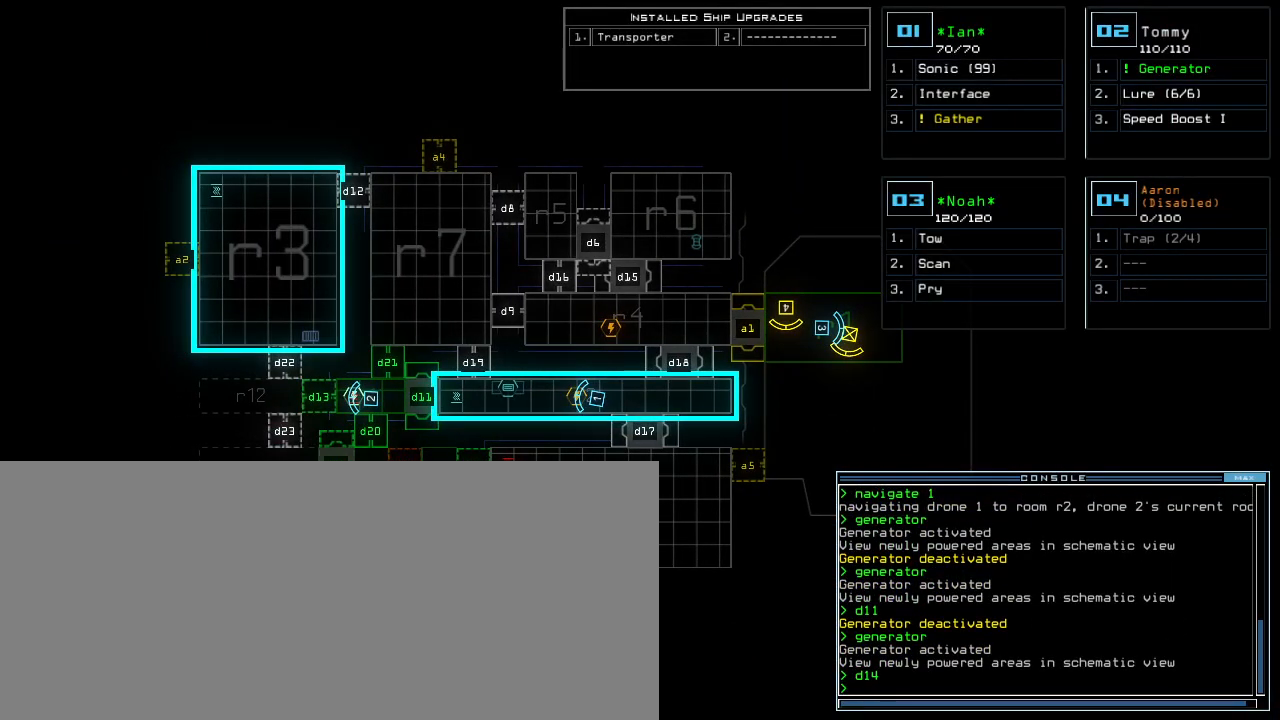
{"keys": [], "events": []}
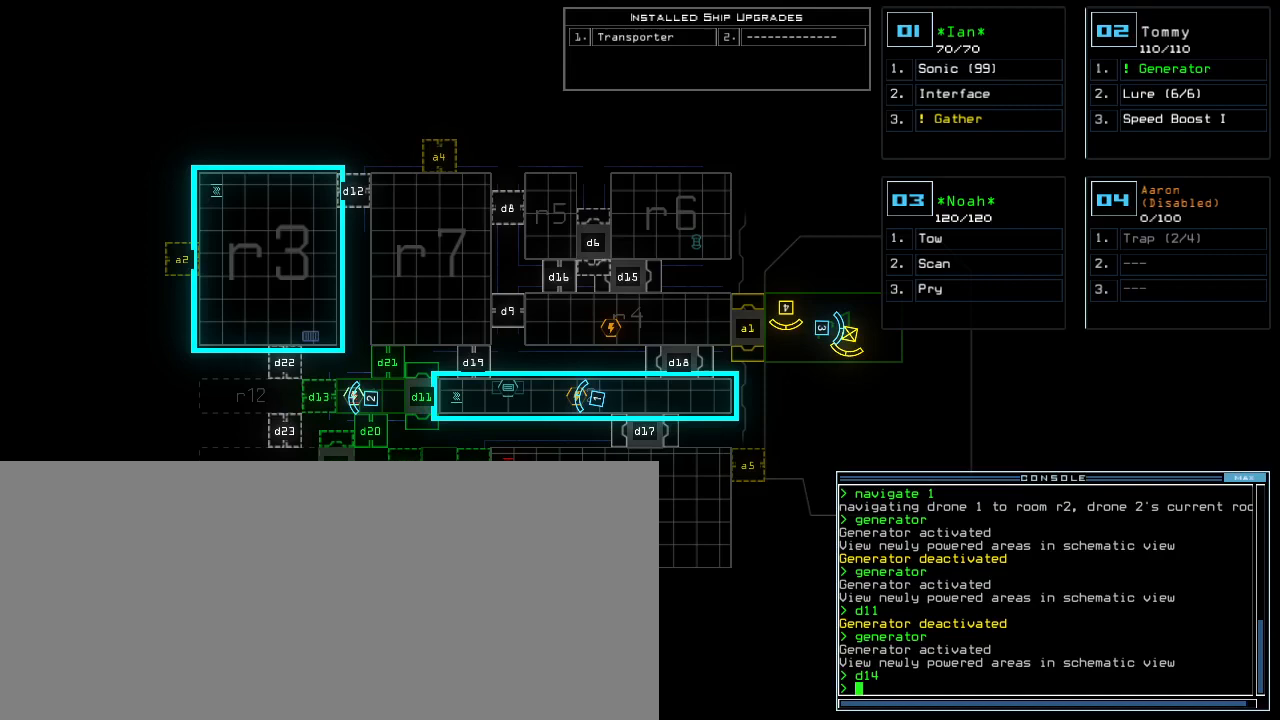
{"keys": ["f"], "events": [[500, "f", "down"]]}
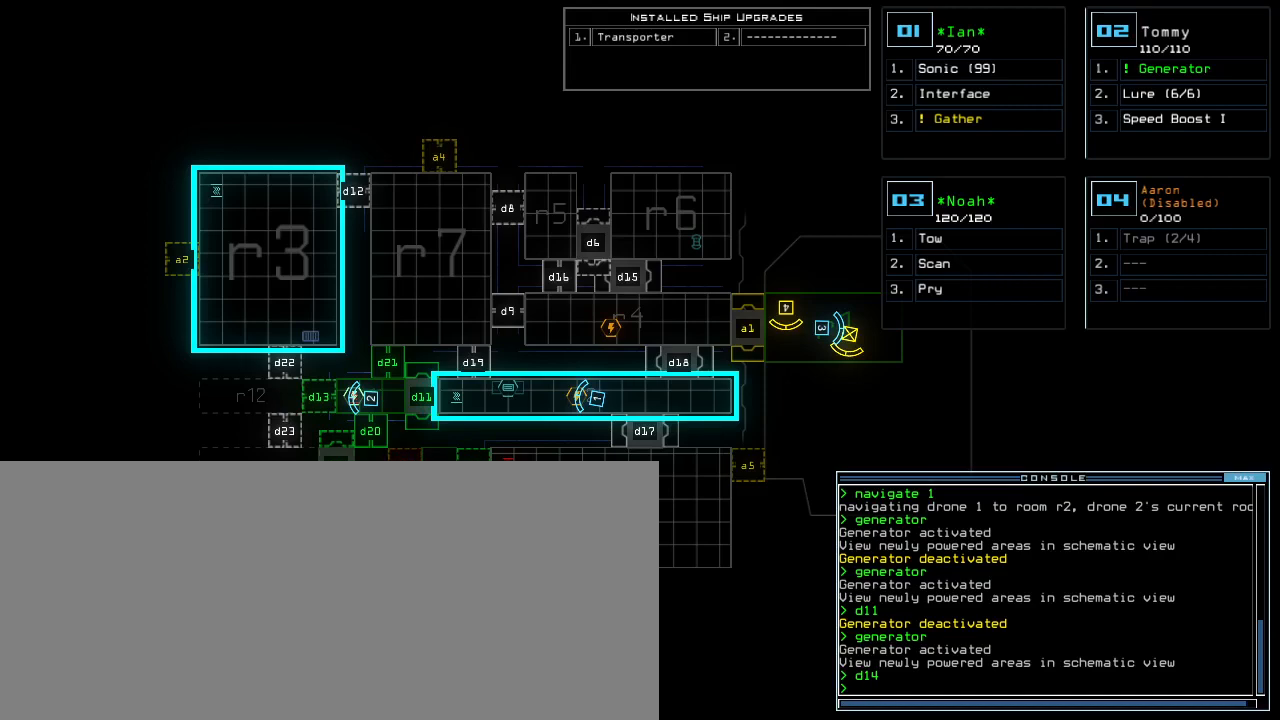
{"keys": [], "events": [[80, "space", "down"], [100, "f", "up"], [180, "r", "down"], [200, "space", "up"], [300, "r", "up"]]}
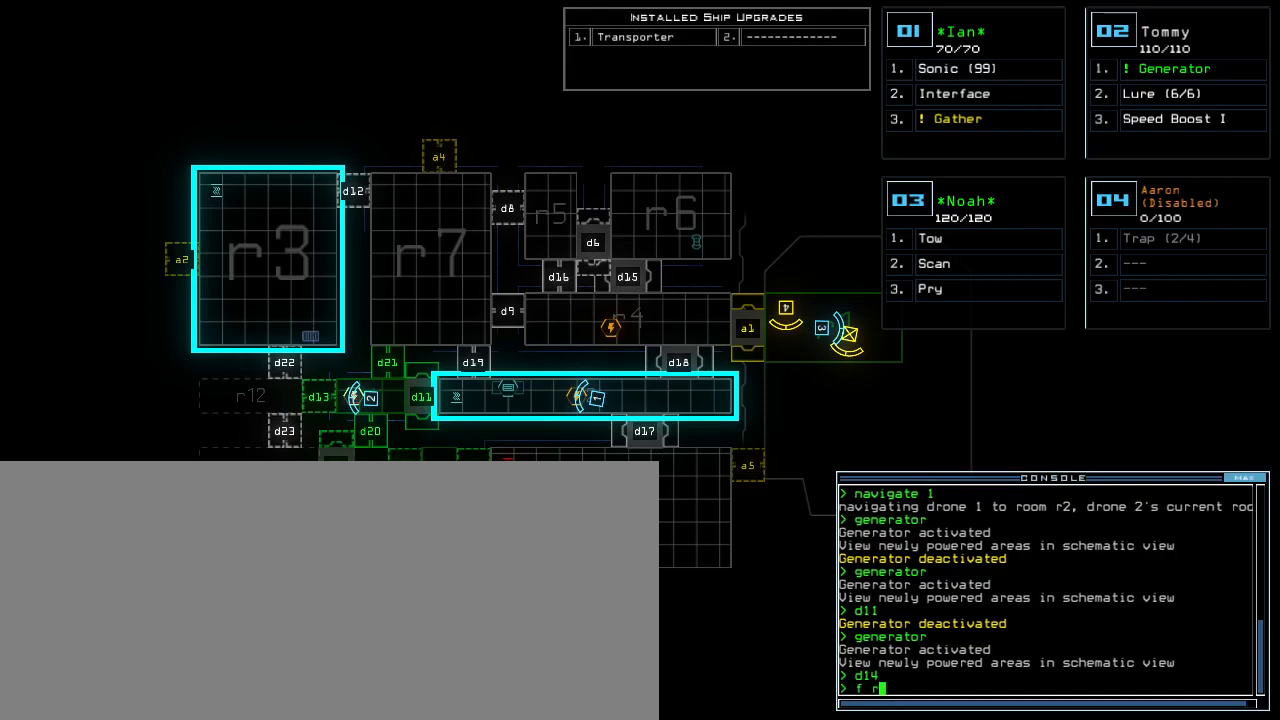
{"keys": [], "events": [[240, "6", "down"], [280, "return", "down"], [320, "6", "up"], [340, "return", "up"]]}
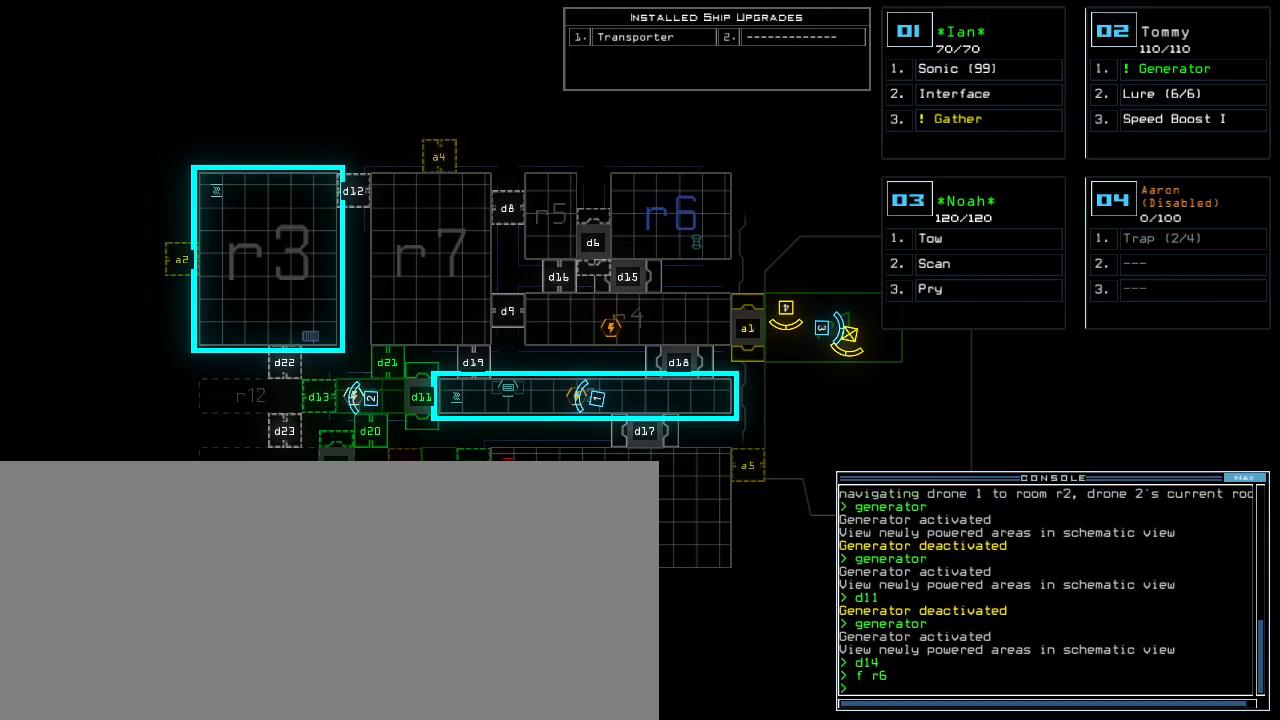
{"keys": [], "events": []}
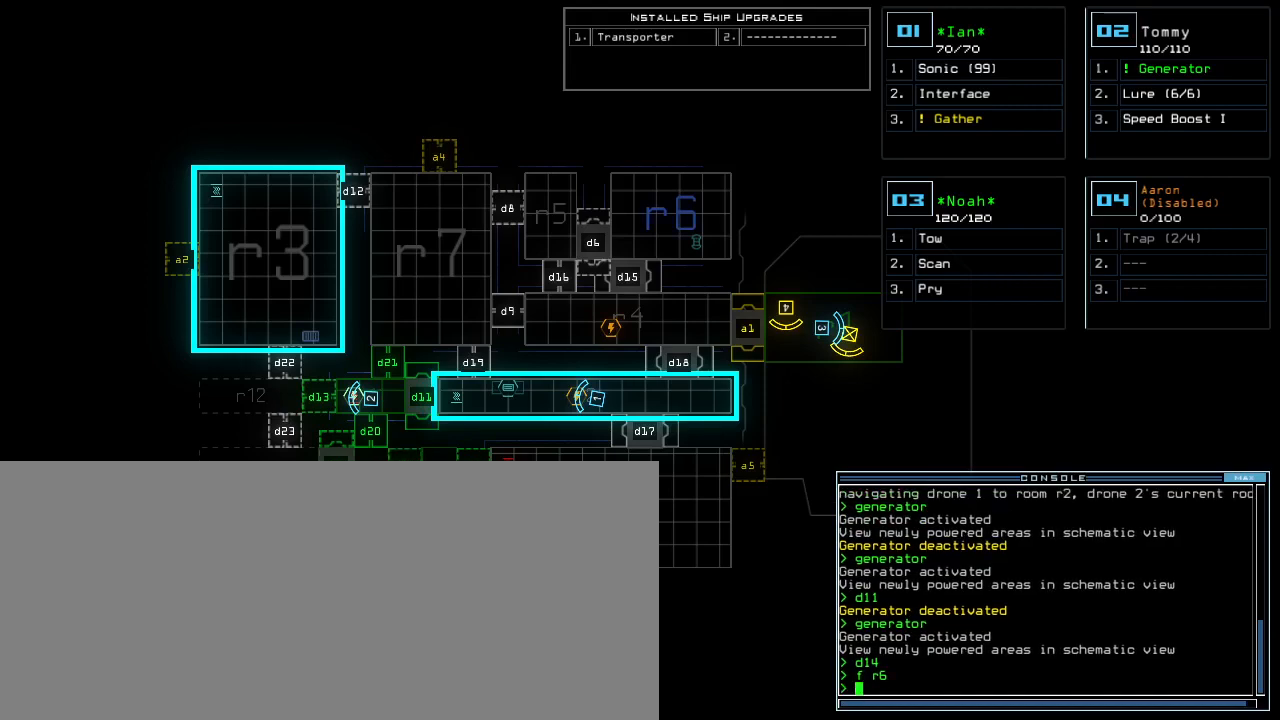
{"keys": [], "events": []}
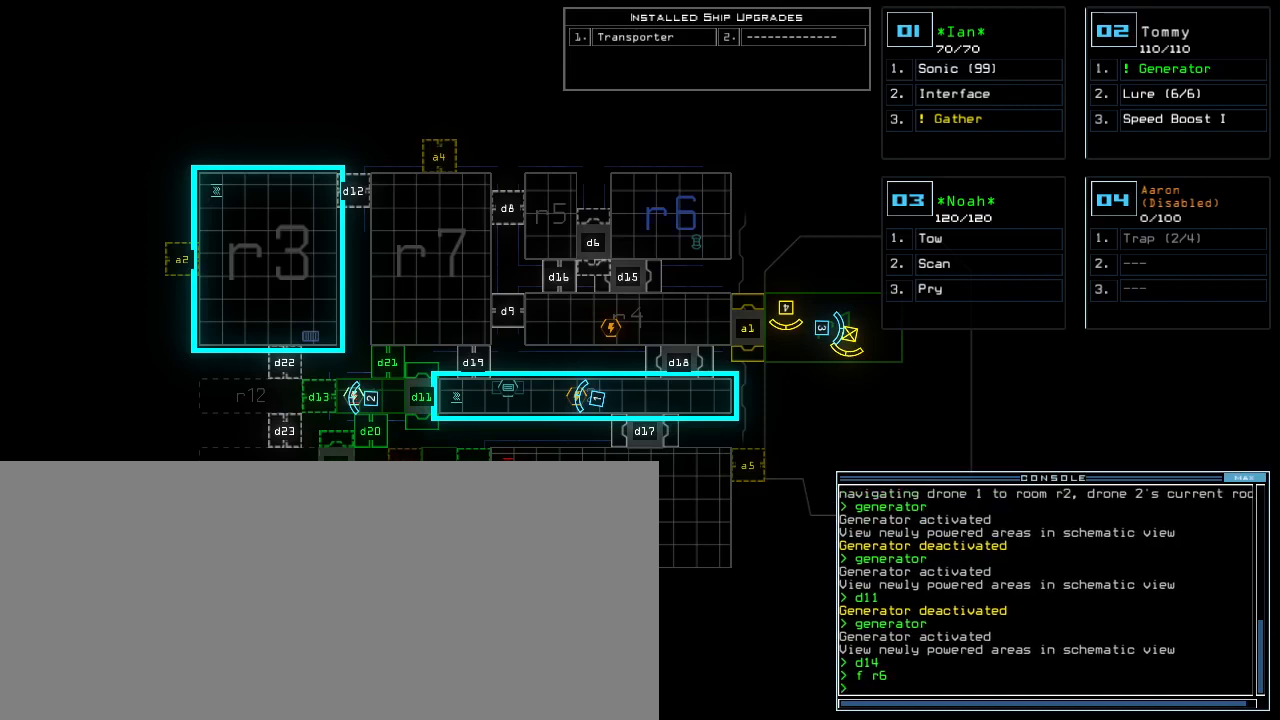
{"keys": [], "events": []}
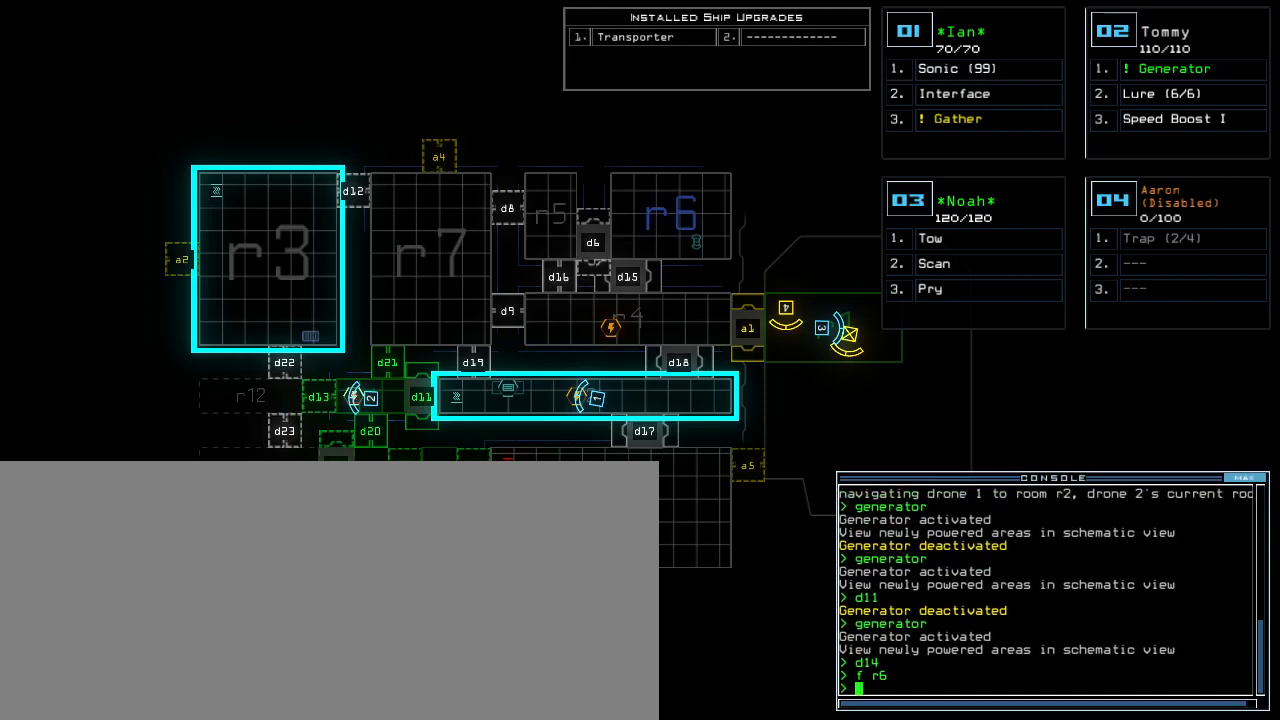
{"keys": [], "events": []}
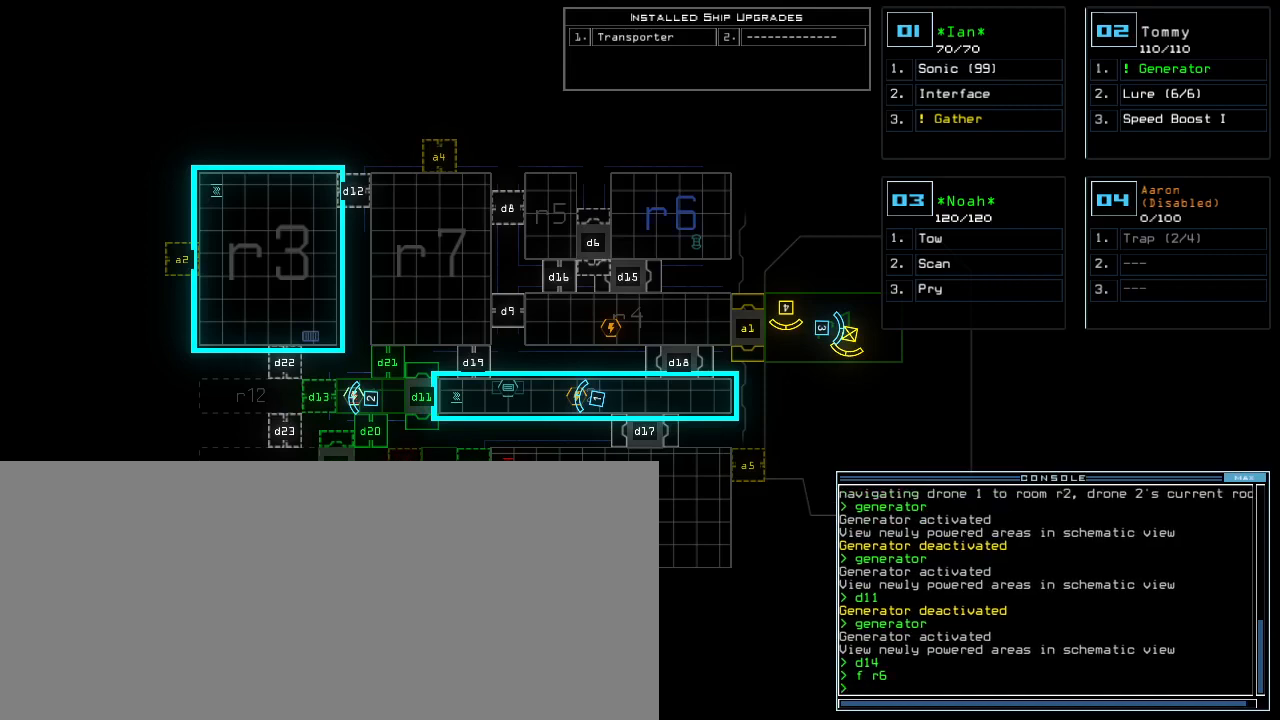
{"keys": [], "events": []}
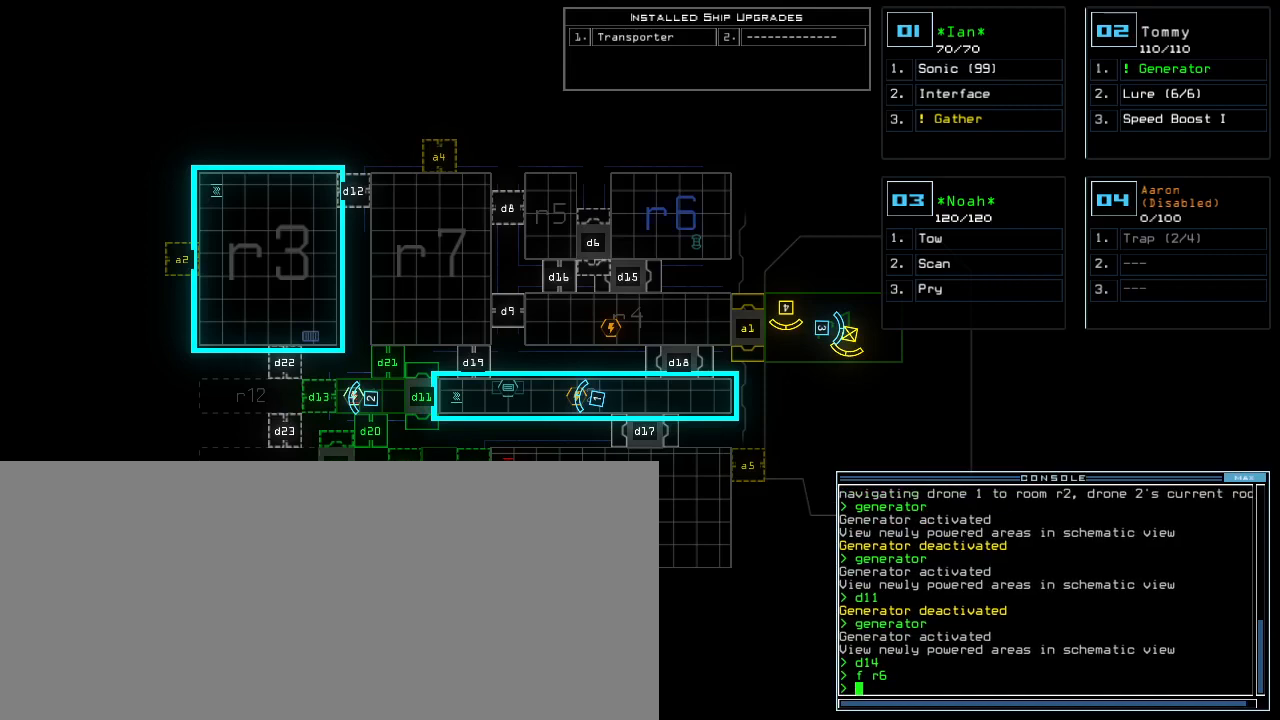
{"keys": [], "events": []}